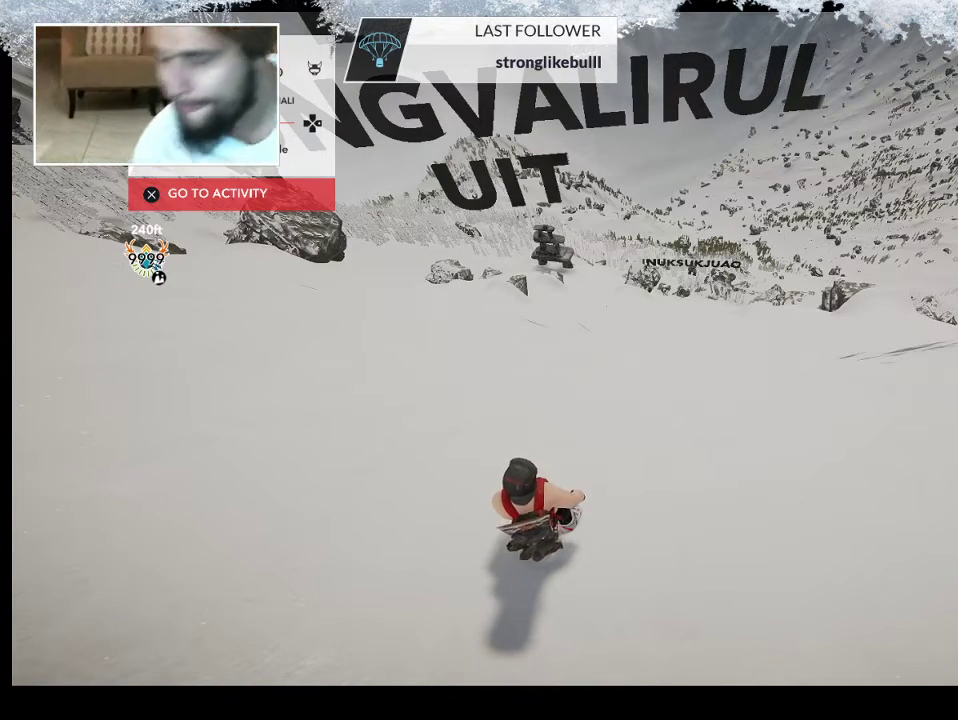
Gameplay with a controller (PlayStation layout); each line is a JSON object with the inputs held at the frame after it. "events" lists button and stick changes between this image and that frame as [ms after this image, input, new state], when the widget could be followed in between.
{"buttons": [], "left_stick": "up", "right_stick": "center", "events": [[267, "left_stick", "up"]]}
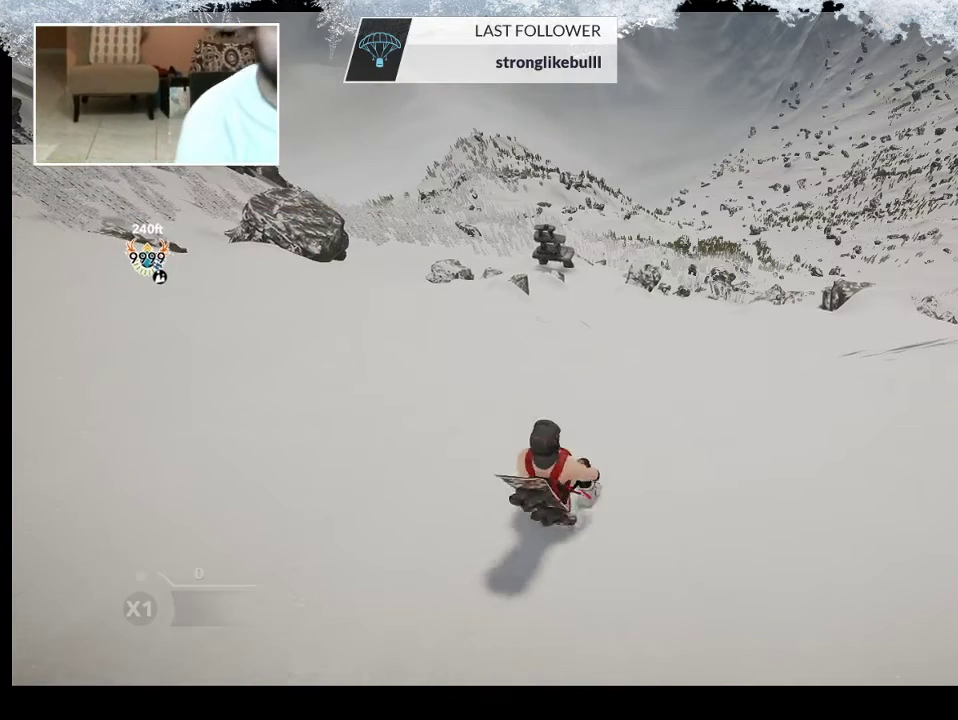
{"buttons": ["R1"], "left_stick": "center", "right_stick": "center", "events": [[100, "left_stick", "center"], [300, "R1", "down"]]}
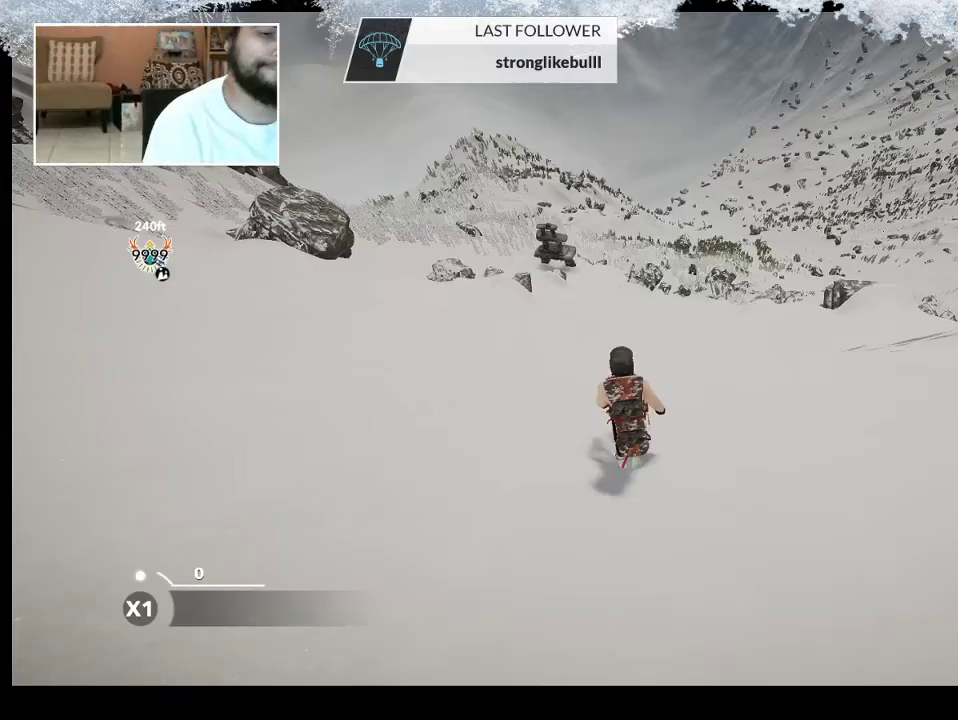
{"buttons": ["R1"], "left_stick": "right", "right_stick": "center", "events": [[433, "left_stick", "right"]]}
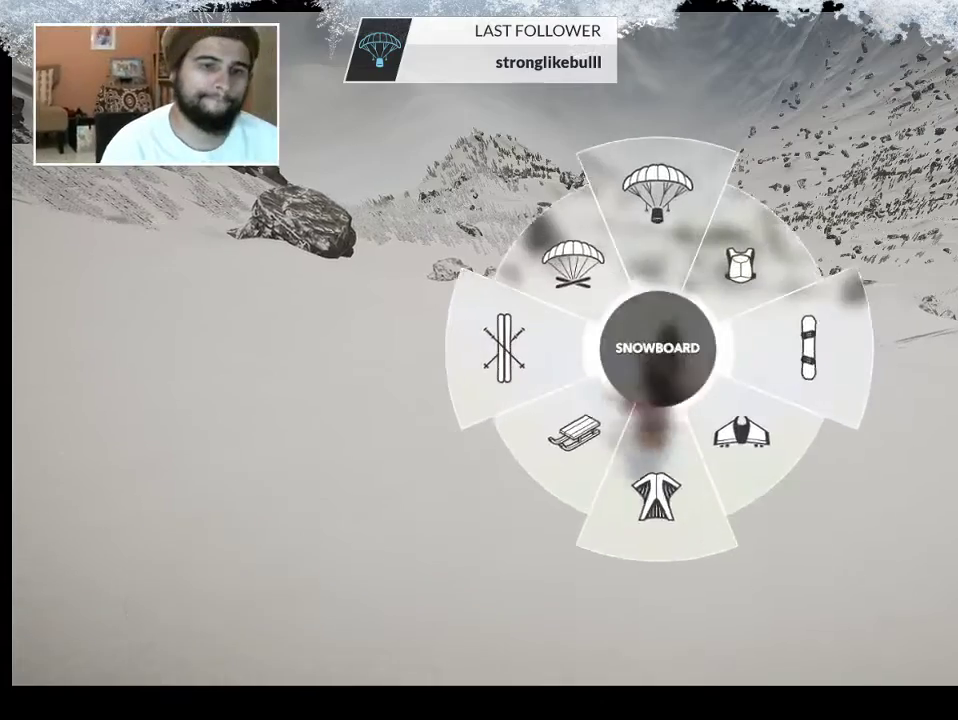
{"buttons": [], "left_stick": "up", "right_stick": "center", "events": [[33, "R1", "up"], [100, "left_stick", "center"], [367, "left_stick", "up"]]}
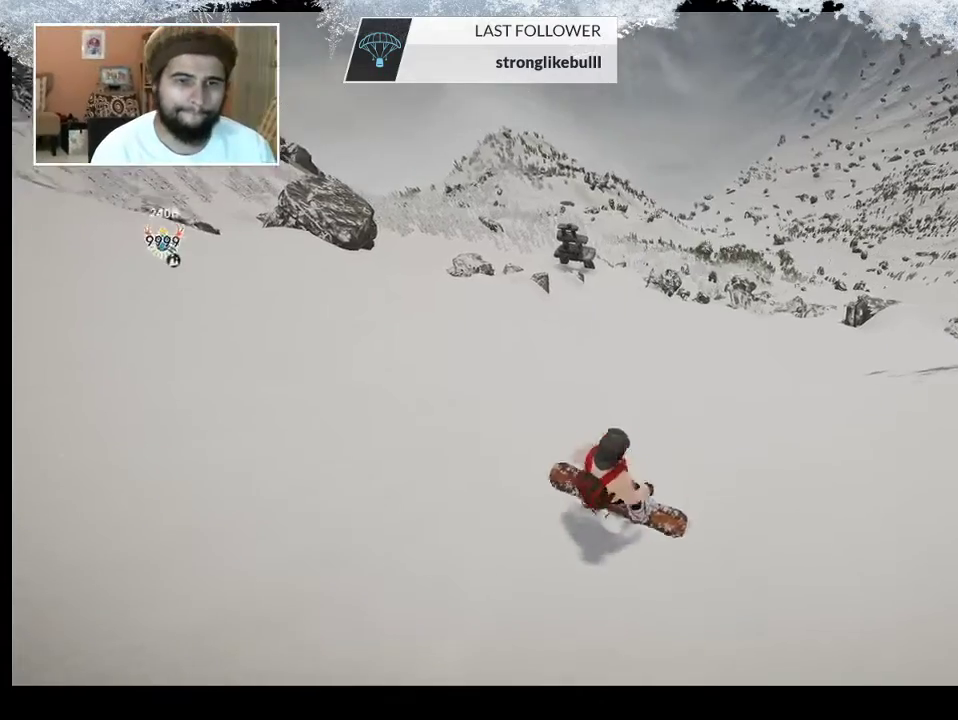
{"buttons": [], "left_stick": "up-right", "right_stick": "center", "events": [[33, "left_stick", "center"], [367, "left_stick", "up-right"]]}
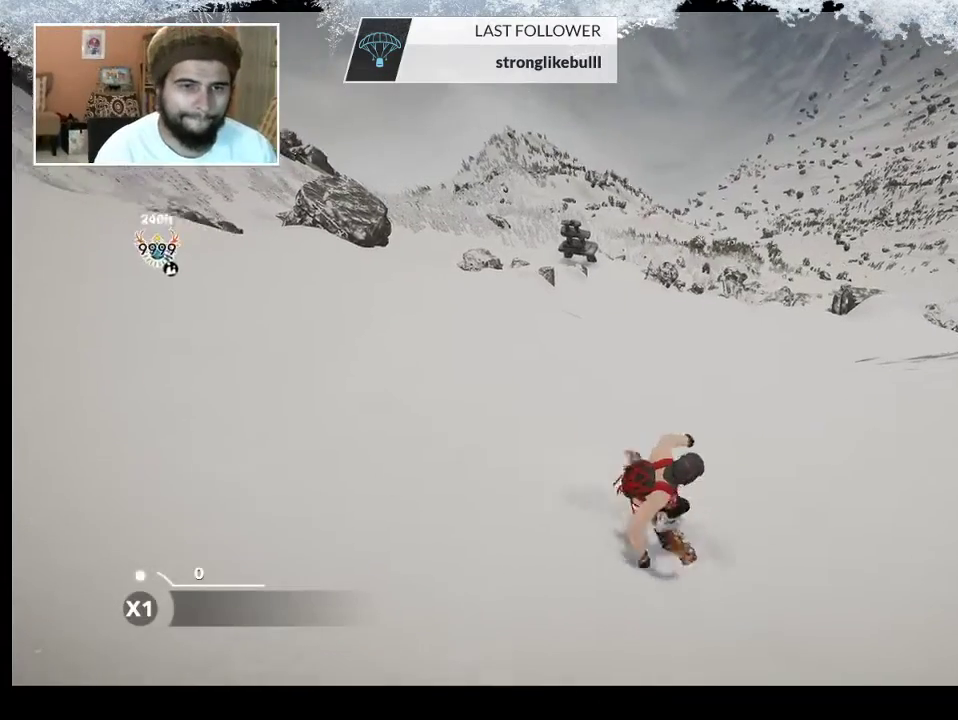
{"buttons": ["R2"], "left_stick": "center", "right_stick": "center", "events": [[400, "left_stick", "center"], [500, "R2", "down"]]}
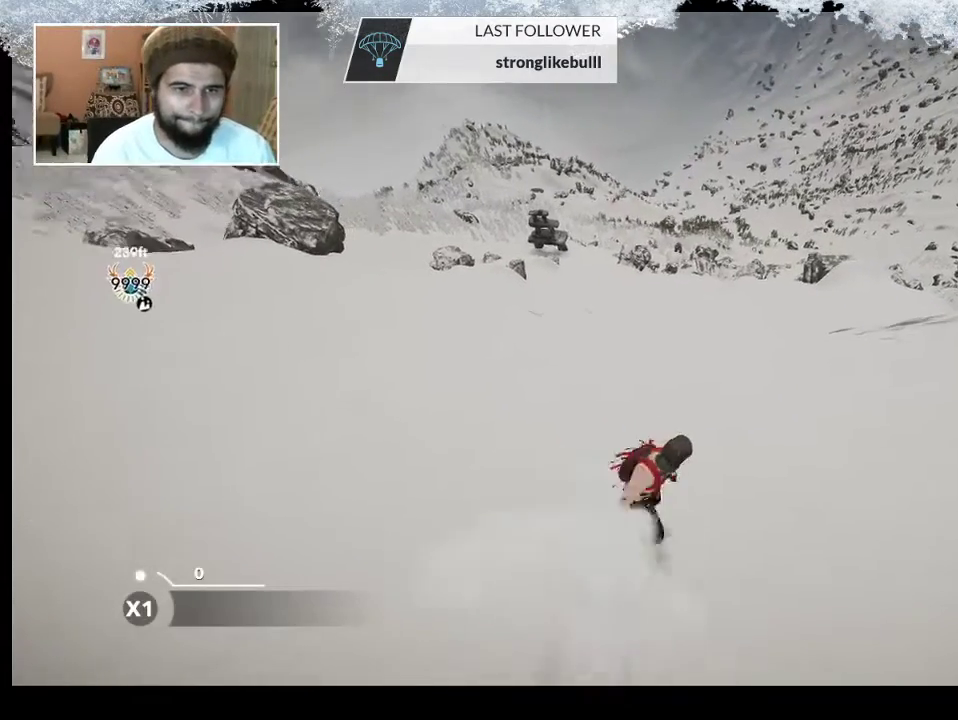
{"buttons": [], "left_stick": "center", "right_stick": "center", "events": [[300, "left_stick", "right"], [433, "R2", "up"], [433, "left_stick", "center"]]}
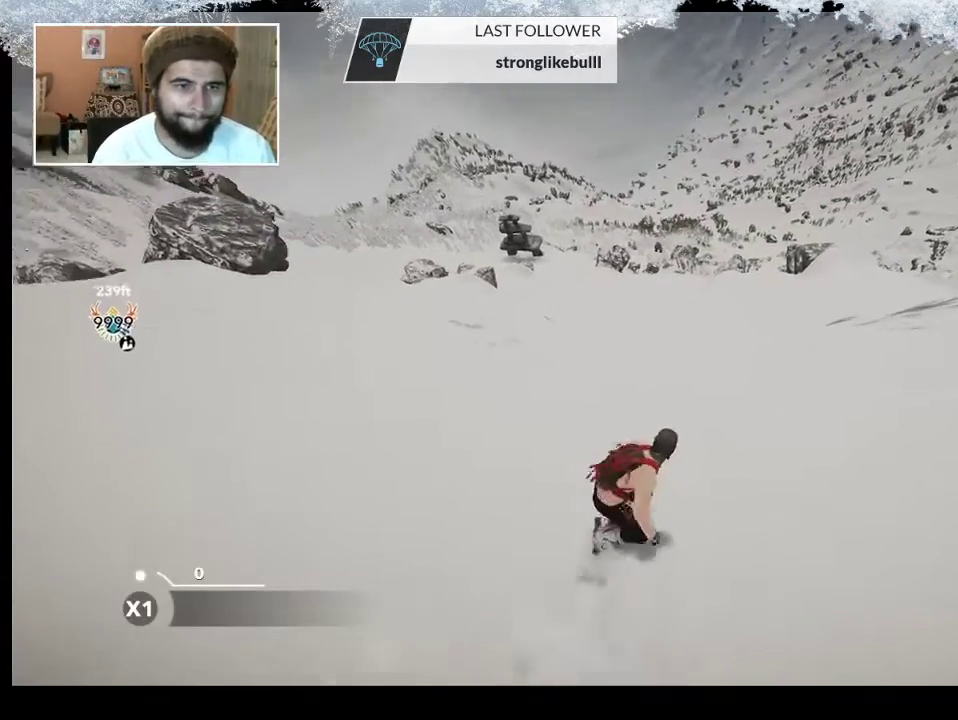
{"buttons": ["R2"], "left_stick": "center", "right_stick": "up", "events": [[33, "left_stick", "down-right"], [200, "left_stick", "center"], [267, "R2", "down"], [300, "right_stick", "up-right"], [500, "right_stick", "up"]]}
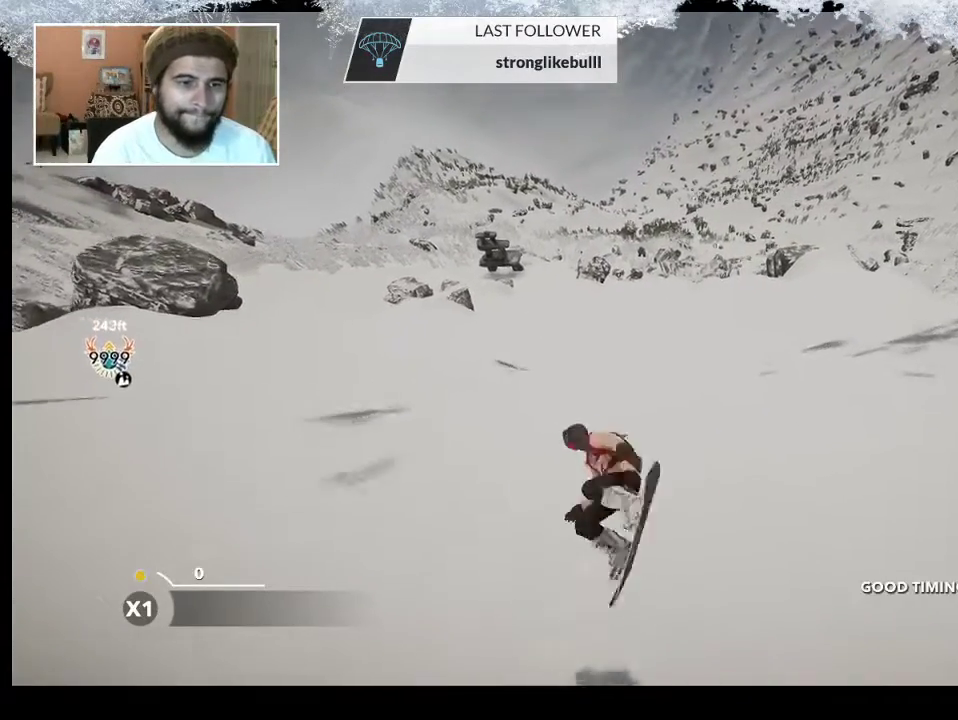
{"buttons": [], "left_stick": "center", "right_stick": "center", "events": [[300, "R2", "up"], [300, "right_stick", "center"]]}
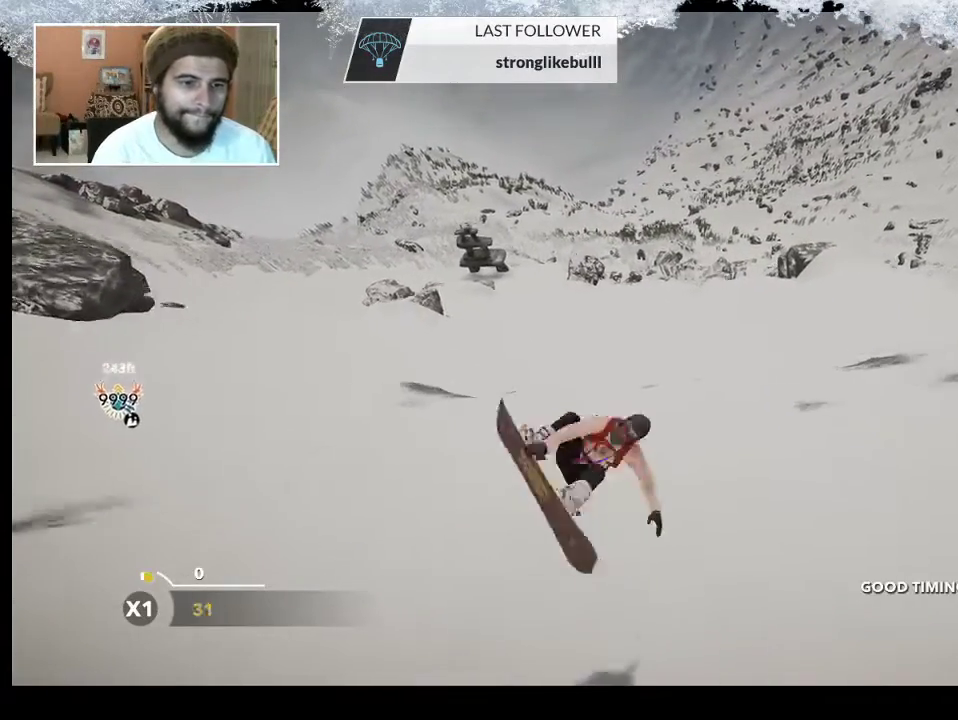
{"buttons": [], "left_stick": "center", "right_stick": "center", "events": []}
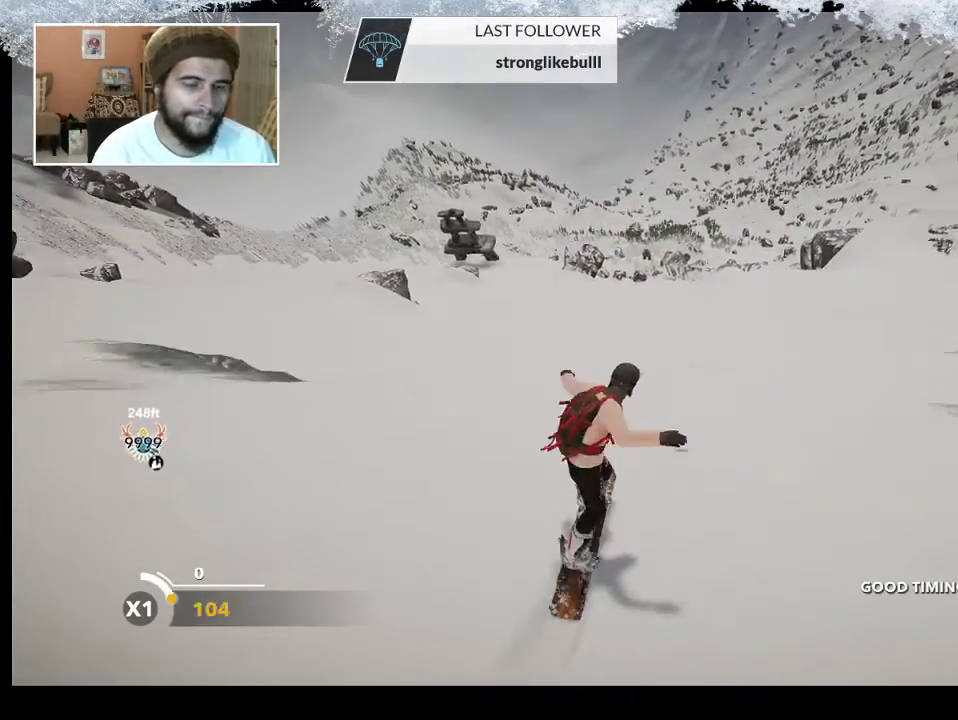
{"buttons": [], "left_stick": "left", "right_stick": "center", "events": [[267, "left_stick", "left"]]}
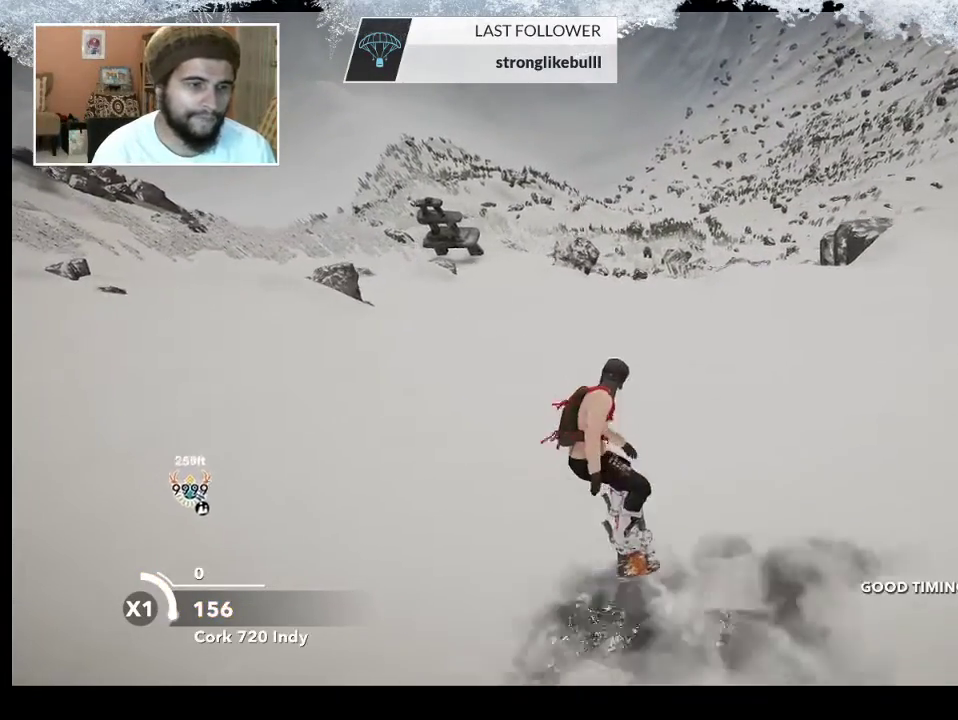
{"buttons": [], "left_stick": "left", "right_stick": "center", "events": [[133, "left_stick", "center"], [467, "left_stick", "left"]]}
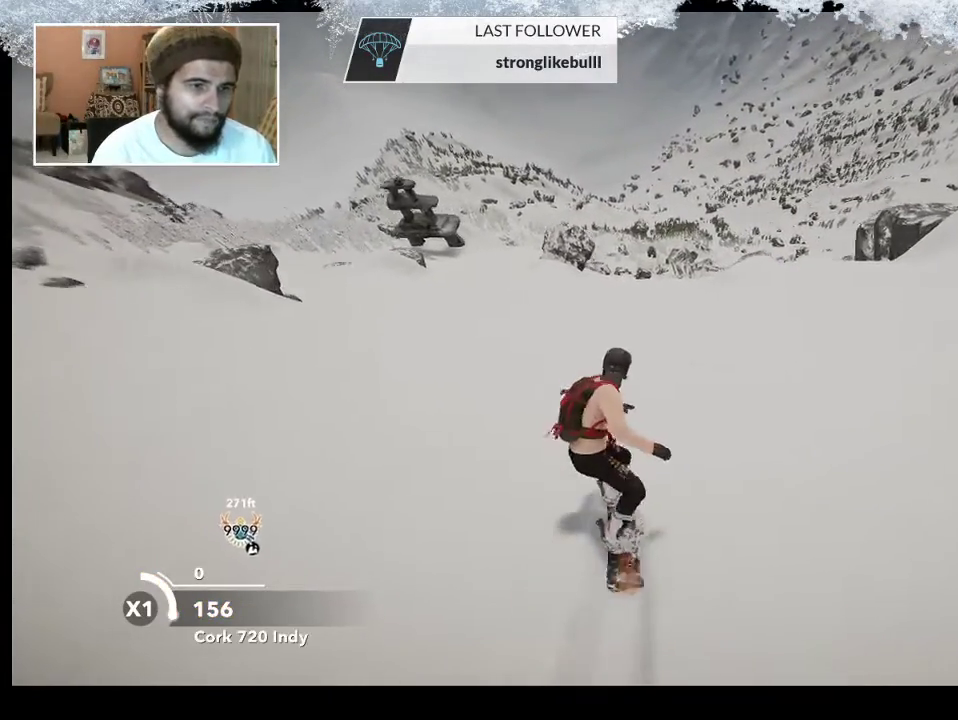
{"buttons": [], "left_stick": "left", "right_stick": "center", "events": []}
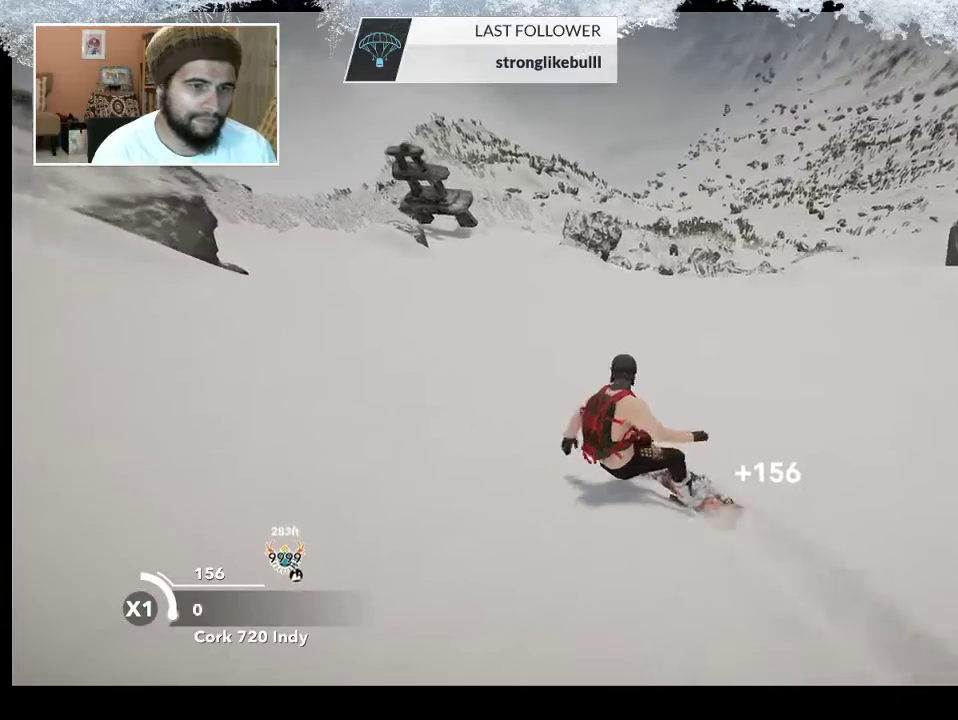
{"buttons": [], "left_stick": "center", "right_stick": "center", "events": [[367, "left_stick", "center"]]}
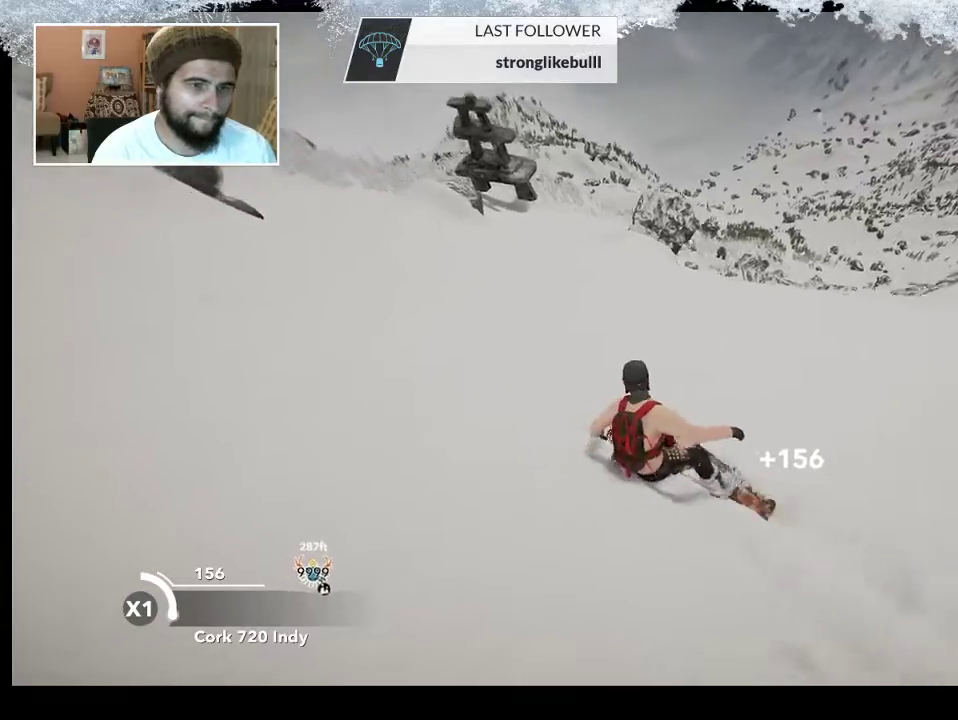
{"buttons": [], "left_stick": "center", "right_stick": "center", "events": []}
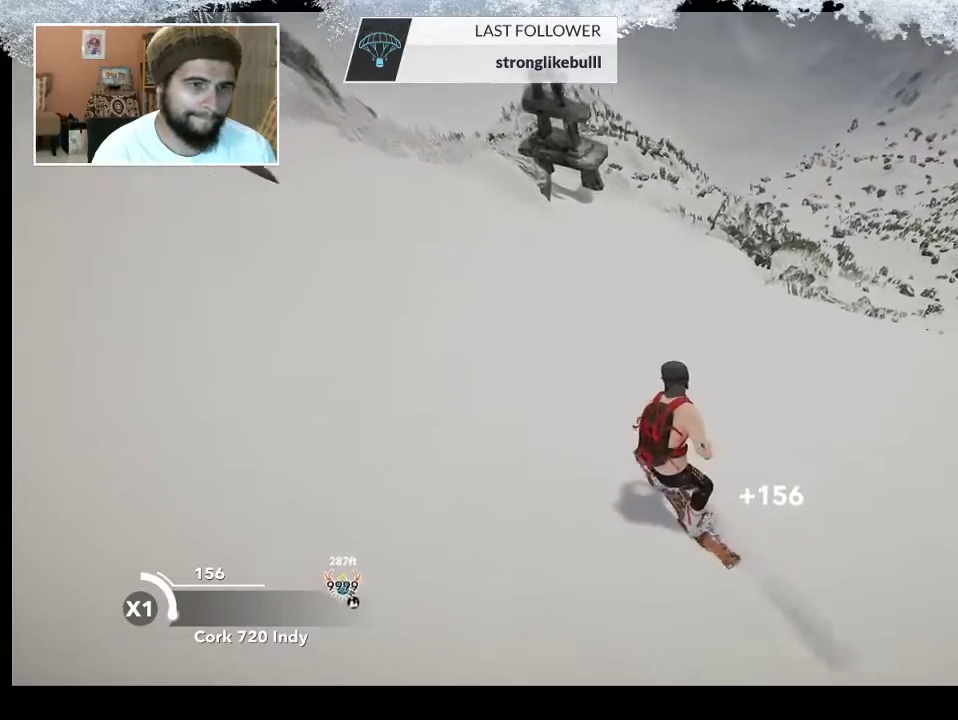
{"buttons": [], "left_stick": "center", "right_stick": "center", "events": []}
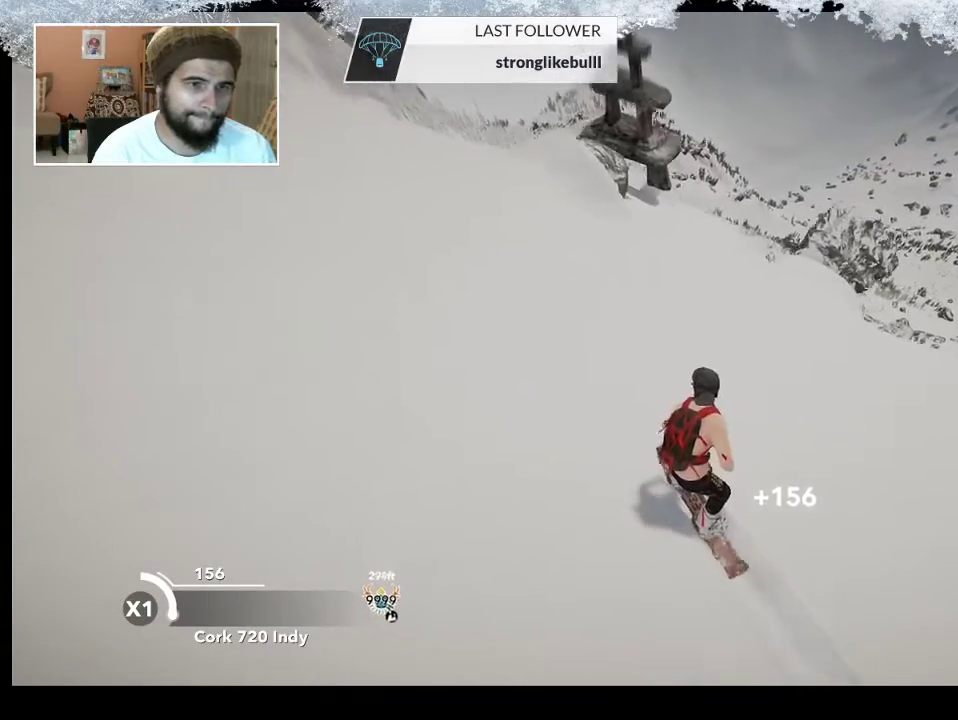
{"buttons": [], "left_stick": "center", "right_stick": "center", "events": []}
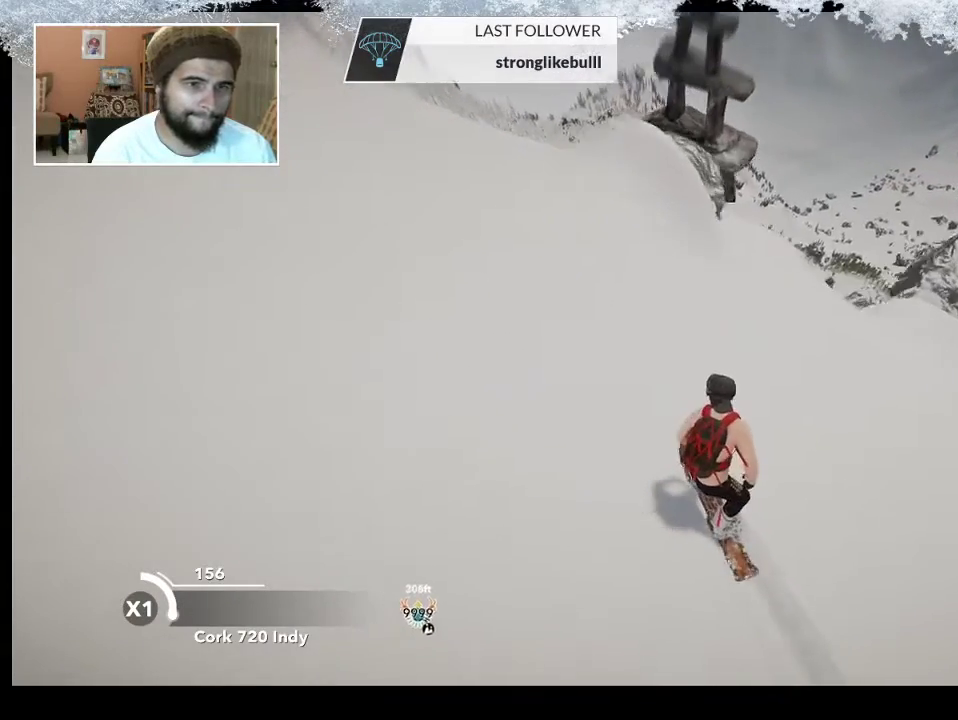
{"buttons": [], "left_stick": "center", "right_stick": "center", "events": [[167, "left_stick", "right"], [333, "left_stick", "center"]]}
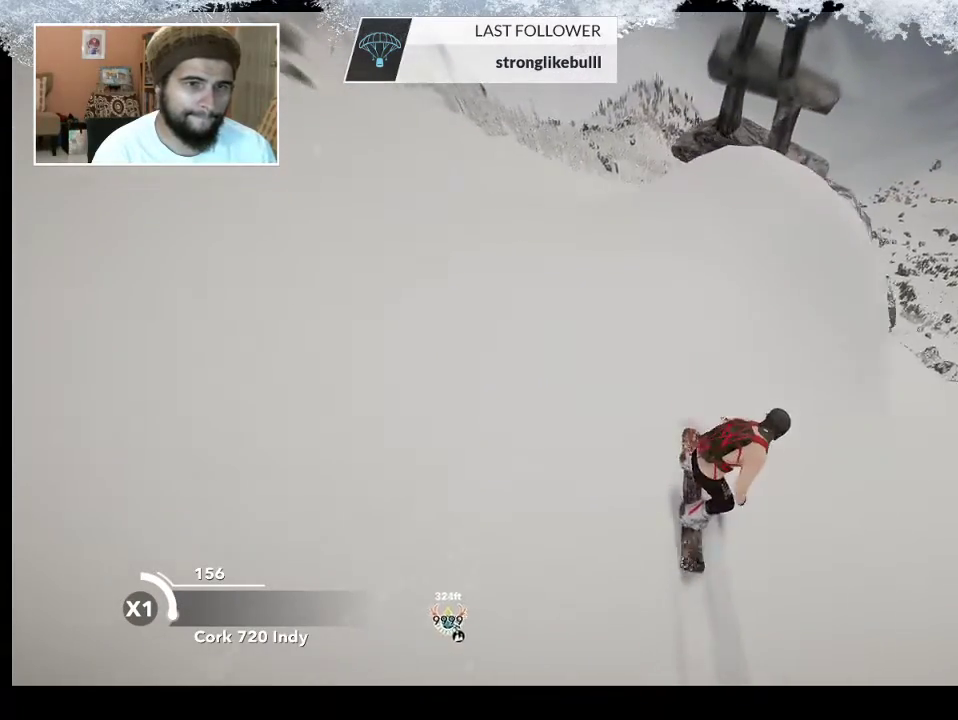
{"buttons": [], "left_stick": "center", "right_stick": "center", "events": [[133, "left_stick", "right"], [300, "left_stick", "center"]]}
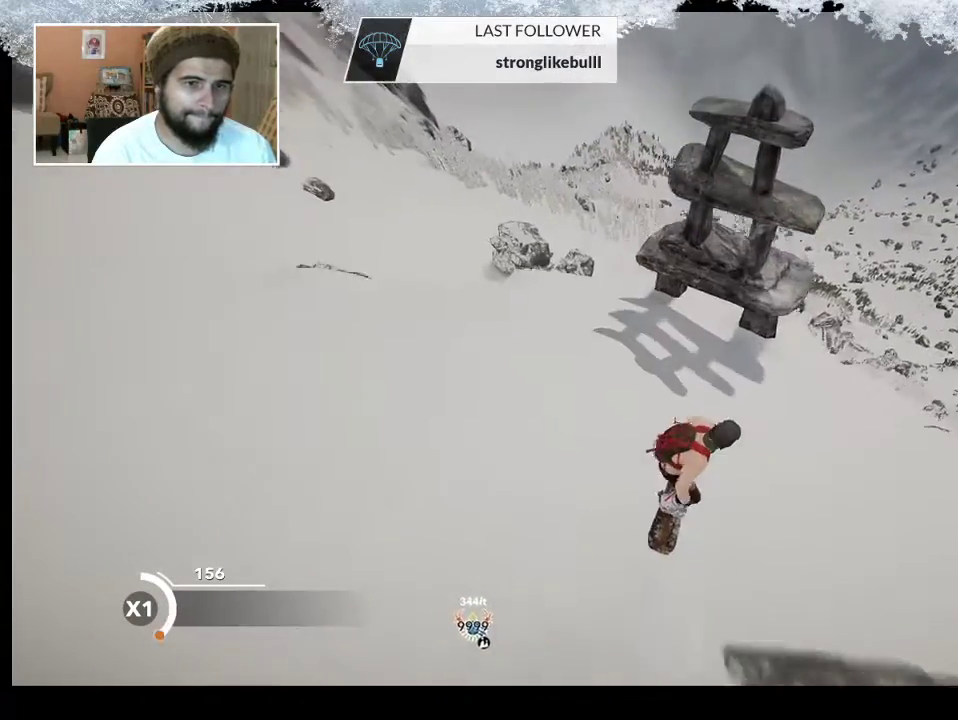
{"buttons": ["L2"], "left_stick": "center", "right_stick": "down-right", "events": [[167, "L2", "down"], [167, "right_stick", "down-right"]]}
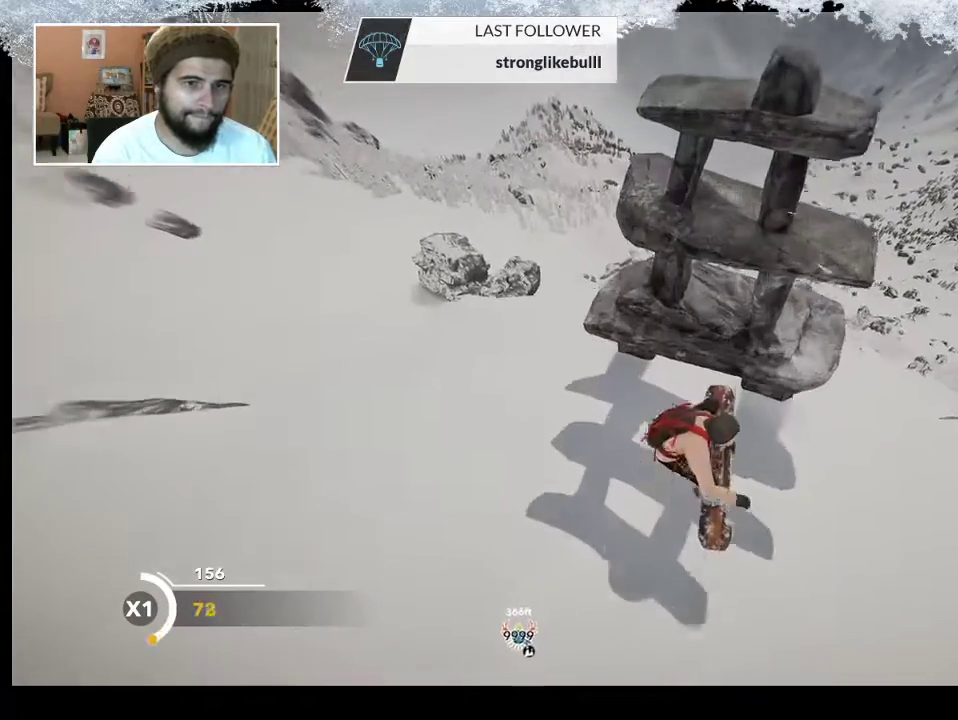
{"buttons": ["L2"], "left_stick": "center", "right_stick": "down-right", "events": []}
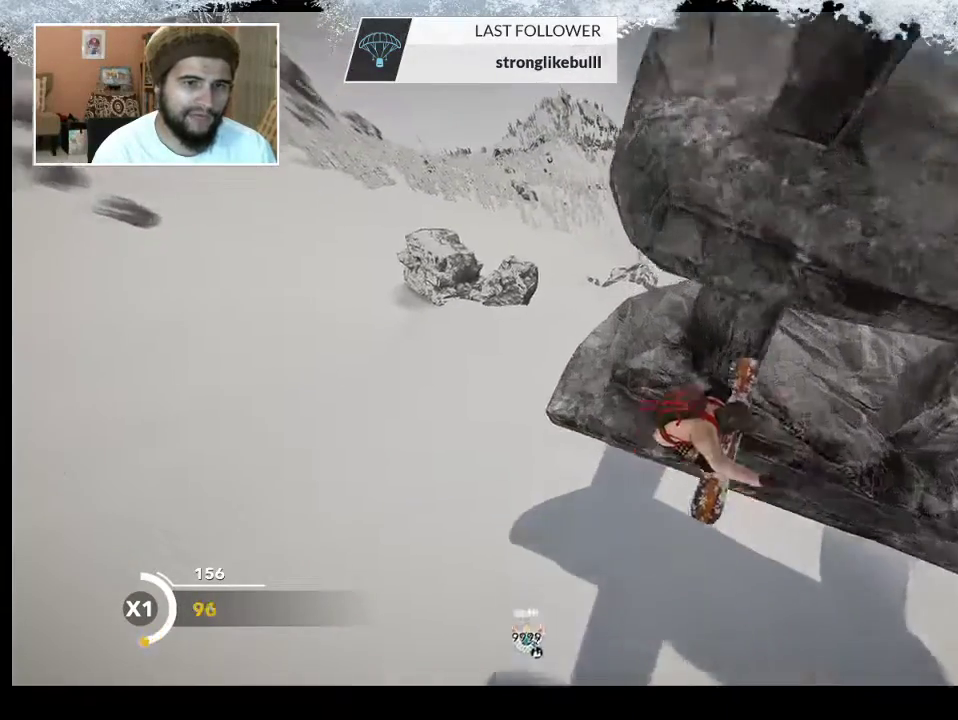
{"buttons": ["R2"], "left_stick": "center", "right_stick": "center", "events": [[267, "L2", "up"], [300, "right_stick", "center"], [400, "R2", "down"]]}
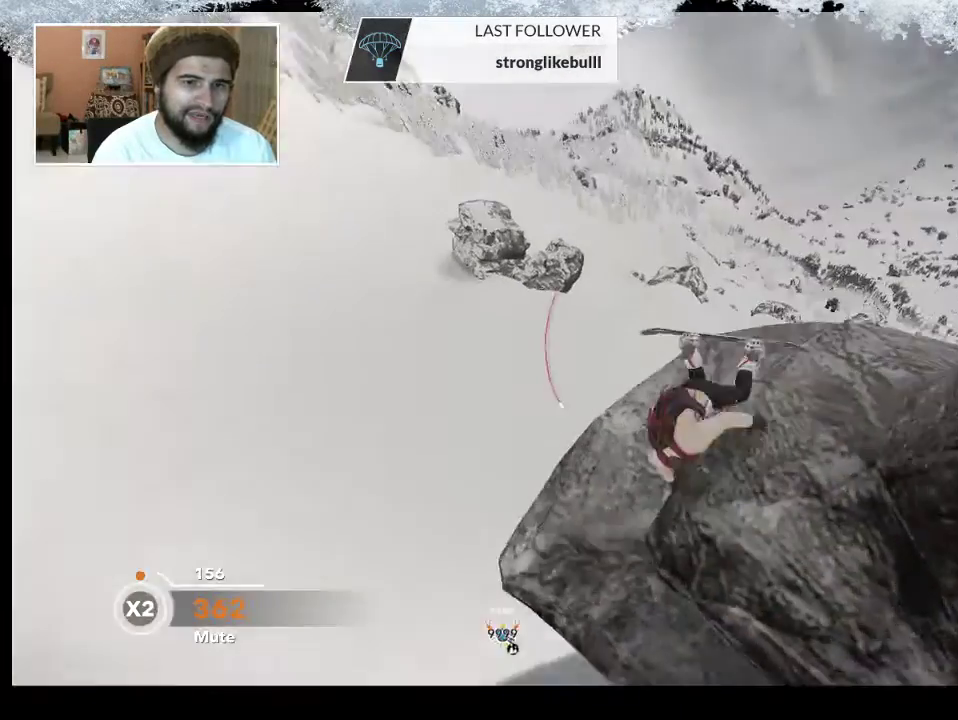
{"buttons": ["R2"], "left_stick": "down-left", "right_stick": "down-left", "events": [[67, "R2", "up"], [100, "left_stick", "down-left"], [300, "right_stick", "down-left"], [367, "R2", "down"]]}
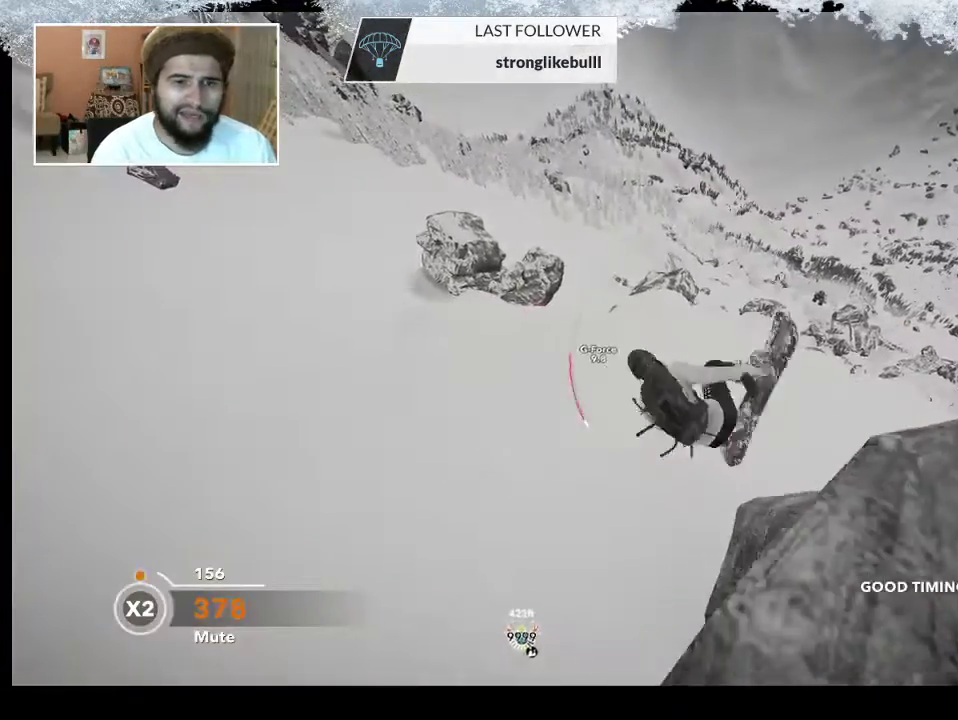
{"buttons": [], "left_stick": "center", "right_stick": "center", "events": [[133, "left_stick", "center"], [300, "R2", "up"], [333, "right_stick", "center"]]}
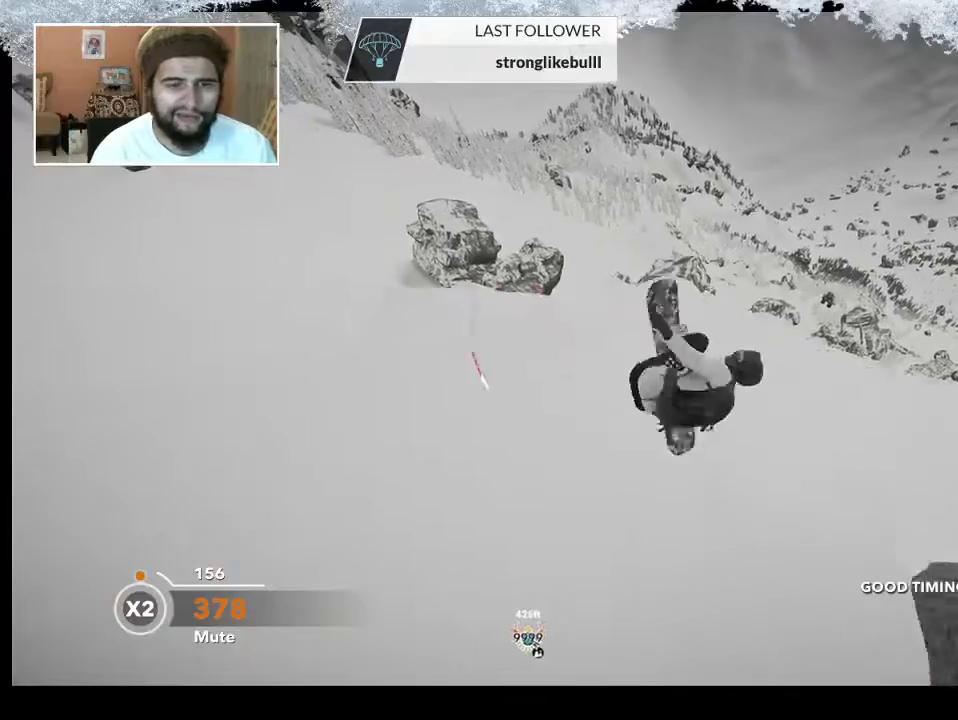
{"buttons": ["TRIANGLE"], "left_stick": "center", "right_stick": "center", "events": [[33, "TRIANGLE", "down"]]}
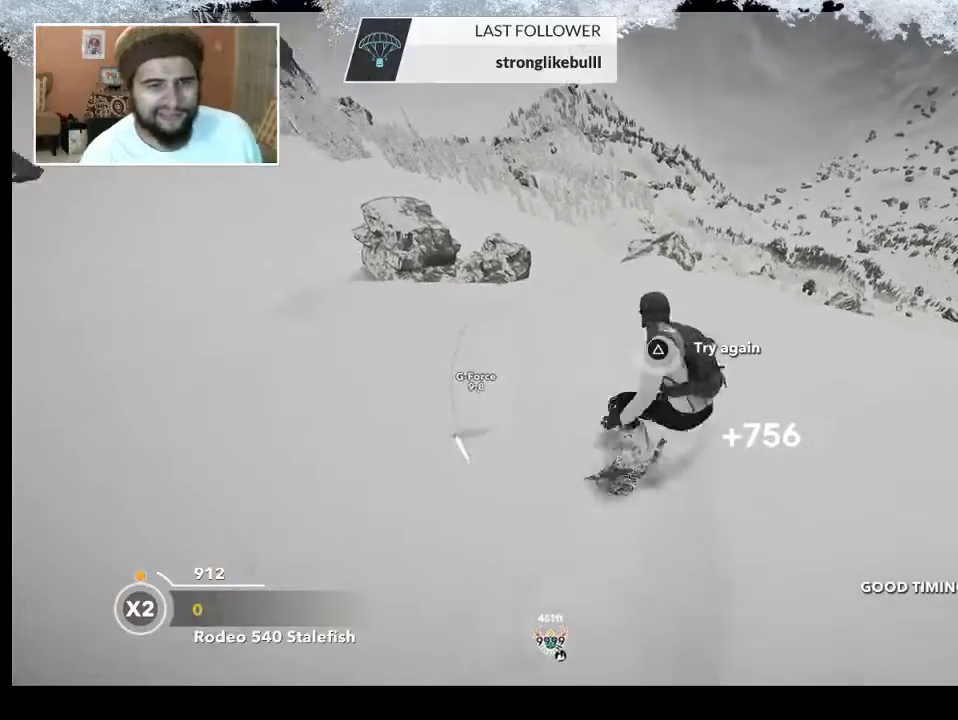
{"buttons": ["TRIANGLE"], "left_stick": "center", "right_stick": "center", "events": []}
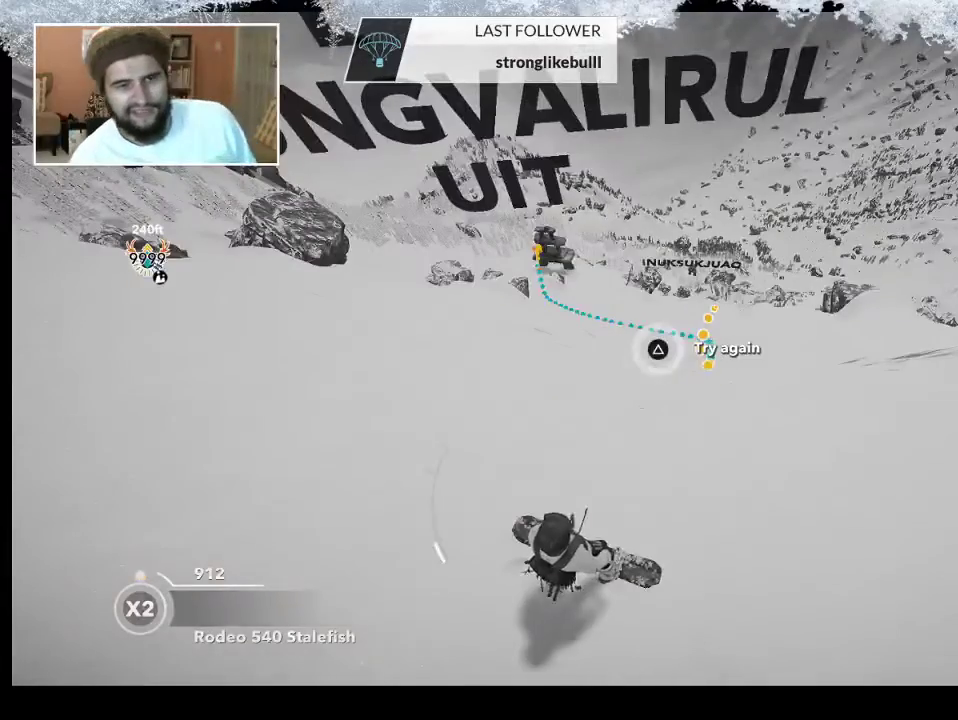
{"buttons": [], "left_stick": "center", "right_stick": "center", "events": [[167, "TRIANGLE", "up"]]}
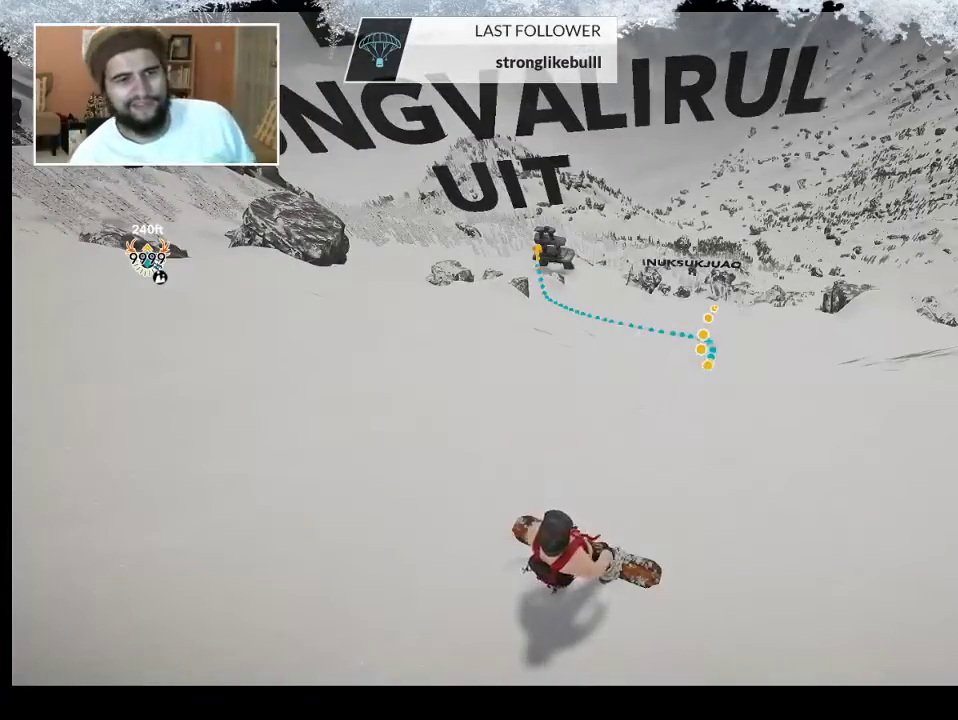
{"buttons": [], "left_stick": "center", "right_stick": "center", "events": []}
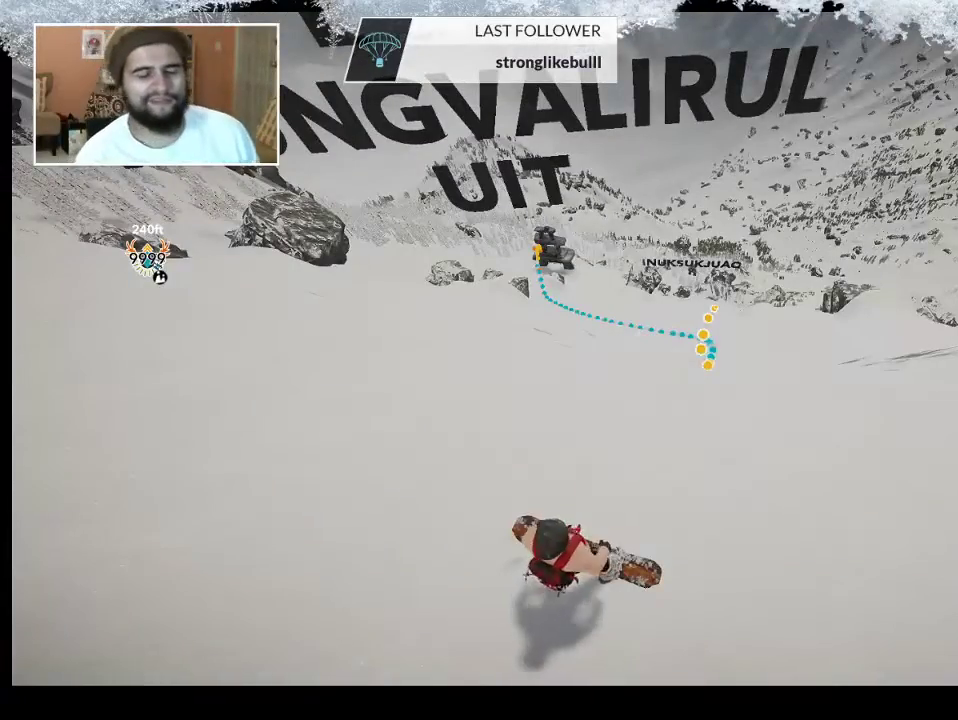
{"buttons": [], "left_stick": "center", "right_stick": "center", "events": [[267, "left_stick", "up"], [433, "left_stick", "center"]]}